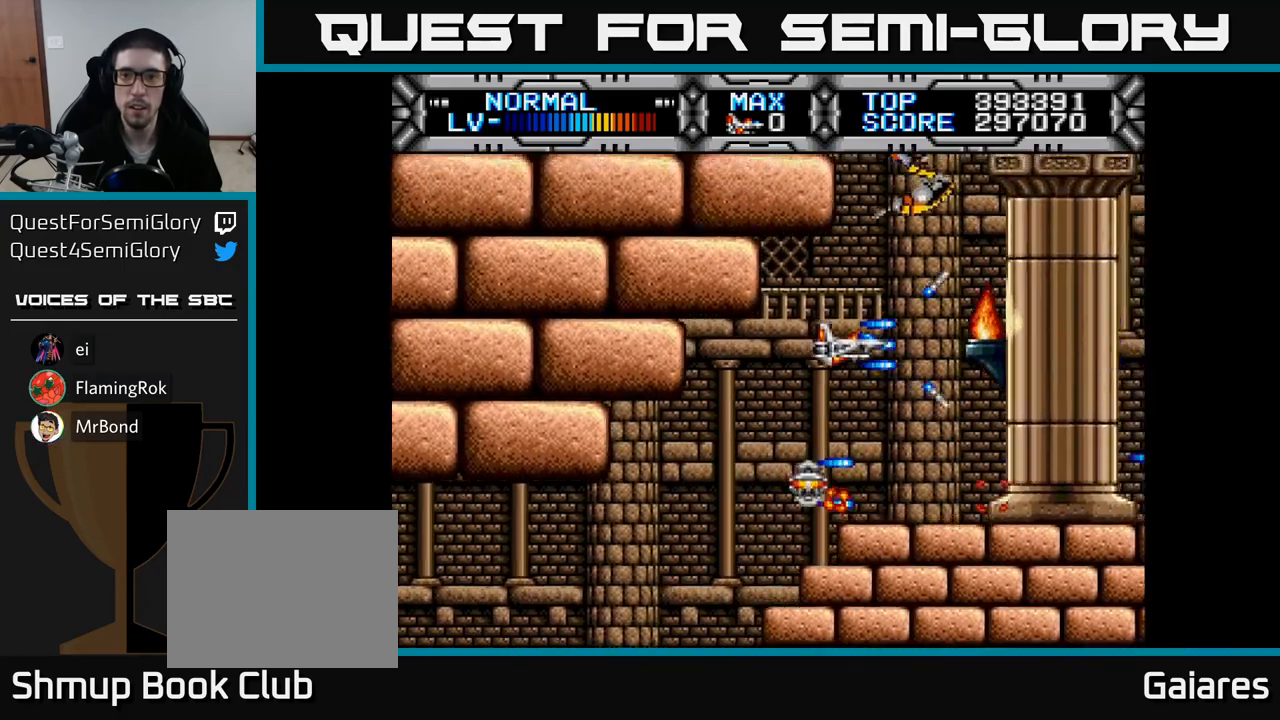
Gameplay with a controller (Xbox layout); each line is a JSON object with the inputs held at the frame after it. "events" lists button and stick changes between this image and that frame as [ms after this image, input, new state], when the widget could be followed in between. Not read: left_stick.
{"buttons": ["X", "DPAD_UP", "DPAD_LEFT"], "right_stick": "center", "events": [[100, "DPAD_DOWN", "down"], [217, "DPAD_DOWN", "up"], [400, "DPAD_LEFT", "down"], [483, "DPAD_UP", "down"]]}
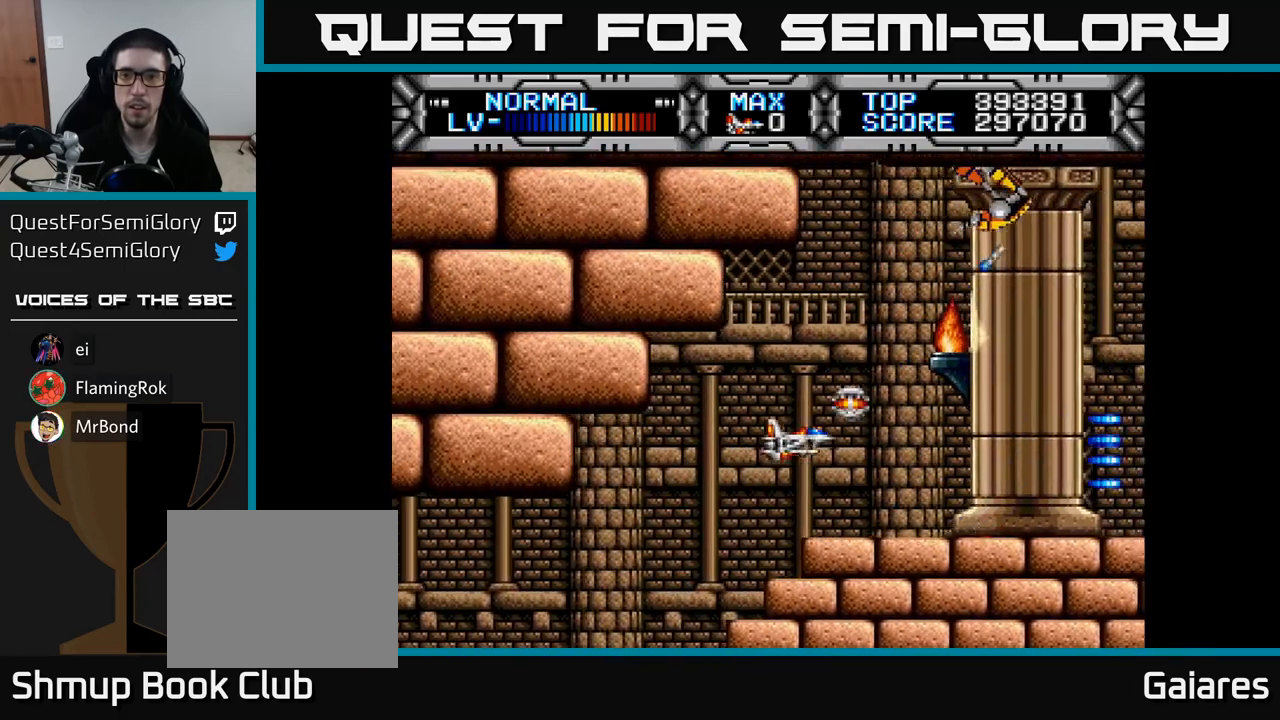
{"buttons": ["X"], "right_stick": "center", "events": [[17, "DPAD_LEFT", "up"], [17, "DPAD_UP", "up"]]}
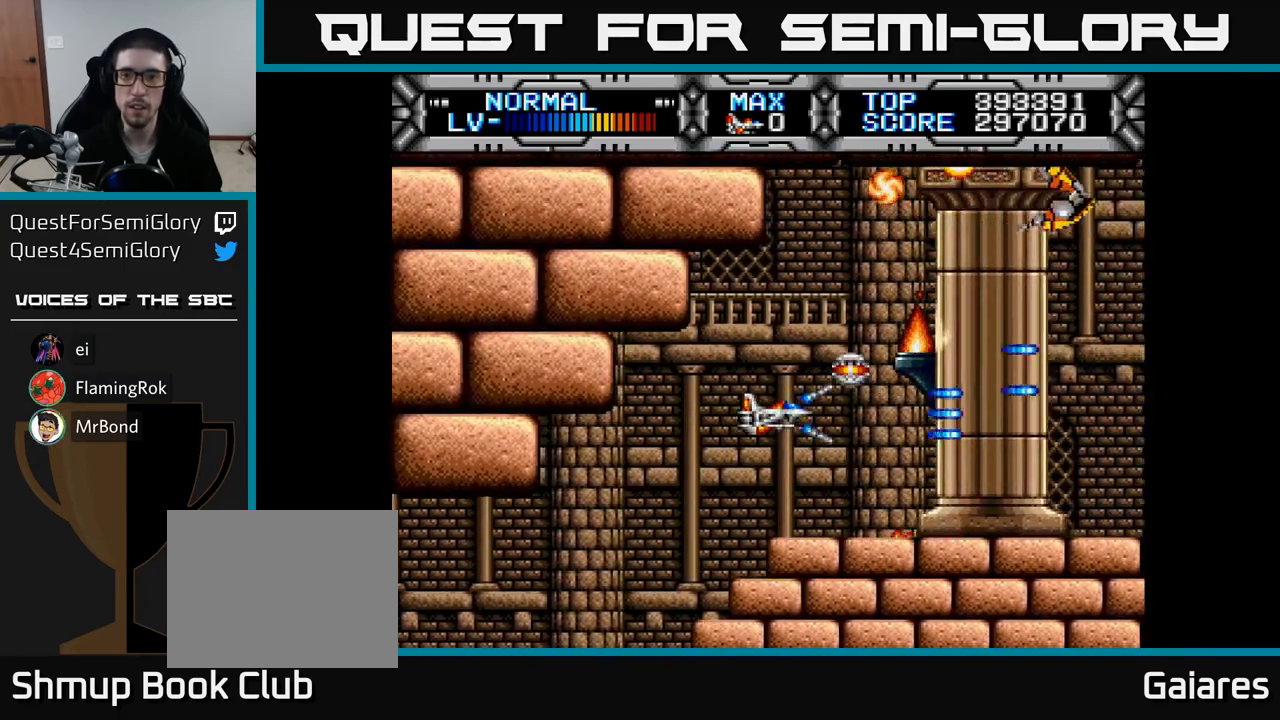
{"buttons": ["X"], "right_stick": "center", "events": [[167, "DPAD_LEFT", "down"], [233, "DPAD_LEFT", "up"]]}
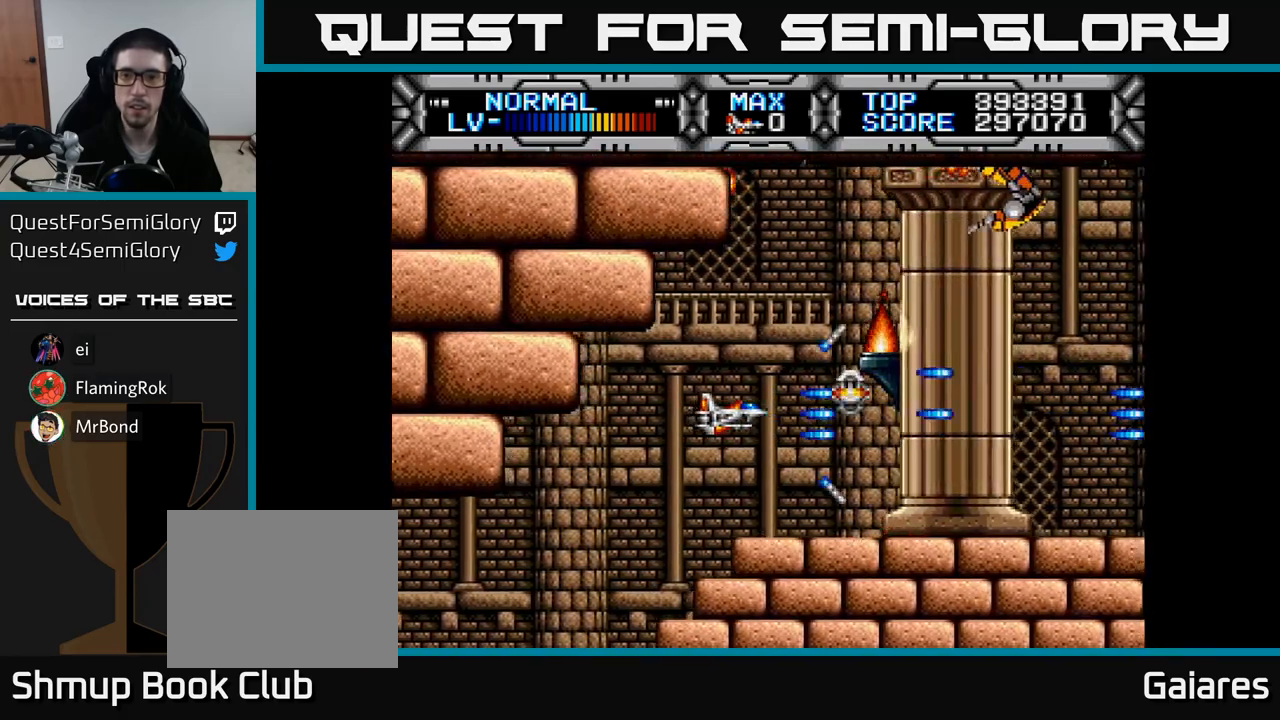
{"buttons": ["X"], "right_stick": "center", "events": []}
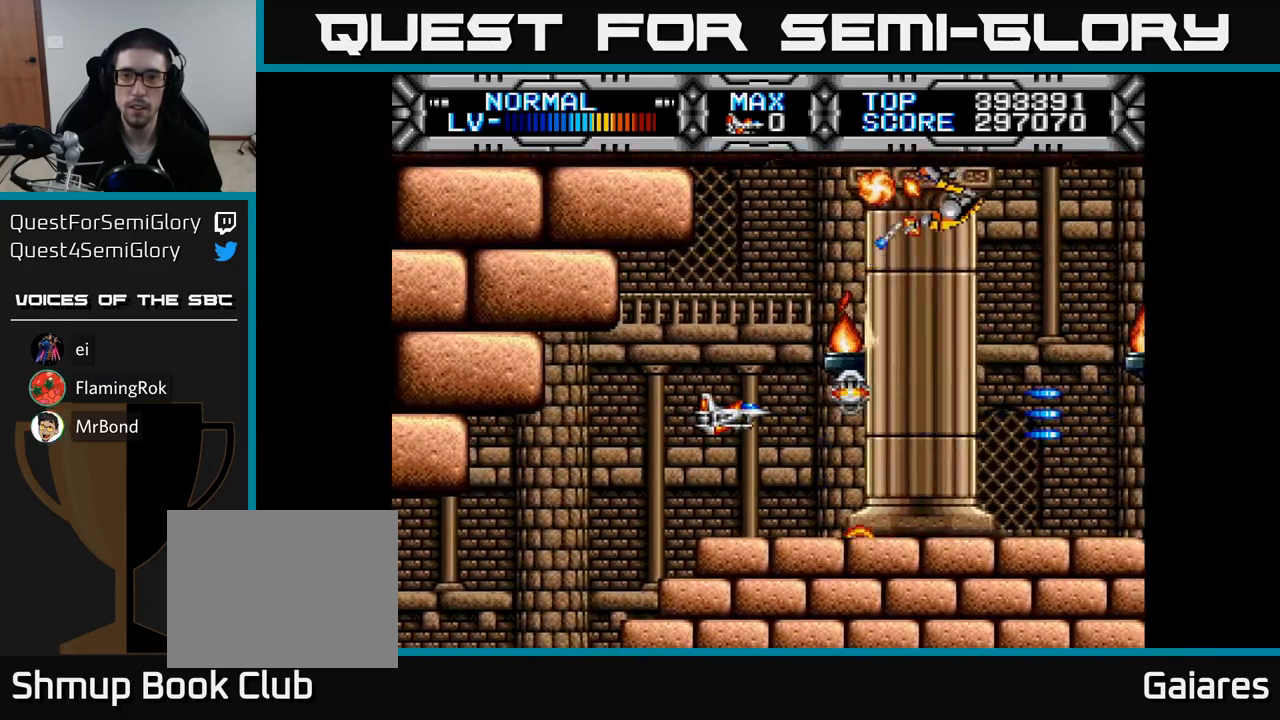
{"buttons": ["X"], "right_stick": "center", "events": [[67, "DPAD_LEFT", "down"], [150, "DPAD_LEFT", "up"]]}
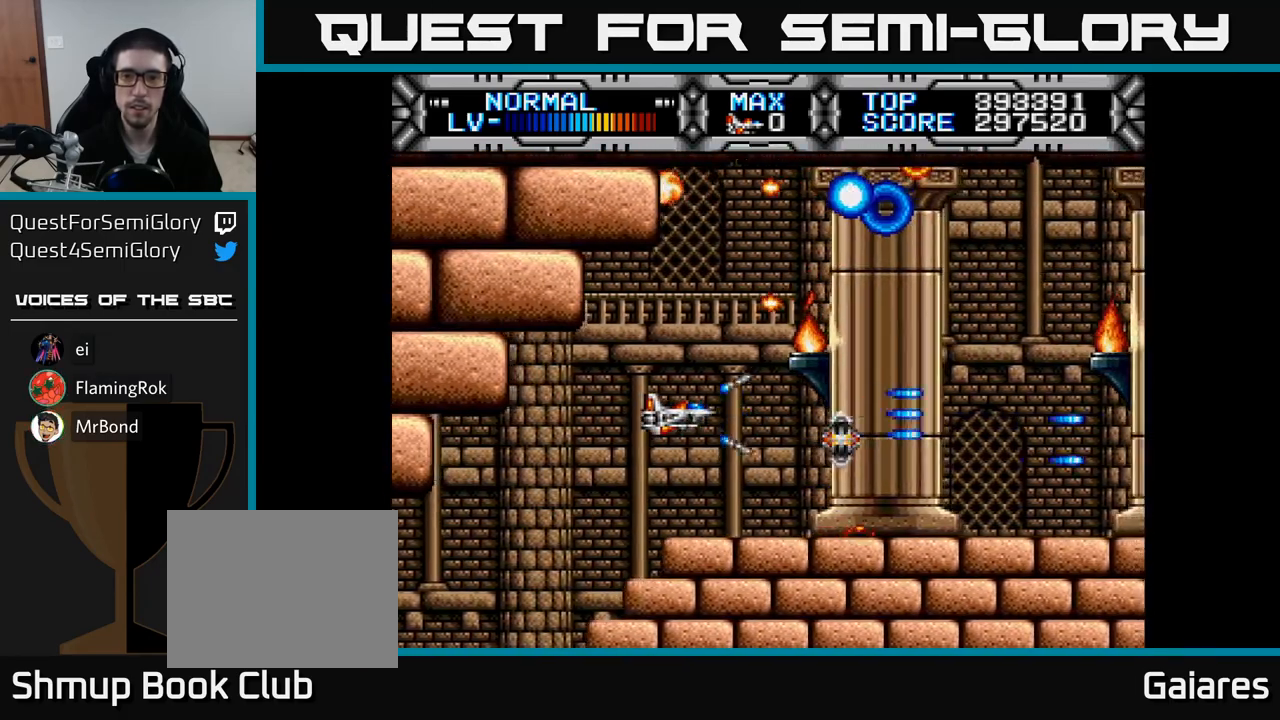
{"buttons": ["X"], "right_stick": "center", "events": [[50, "DPAD_RIGHT", "down"], [133, "DPAD_RIGHT", "up"]]}
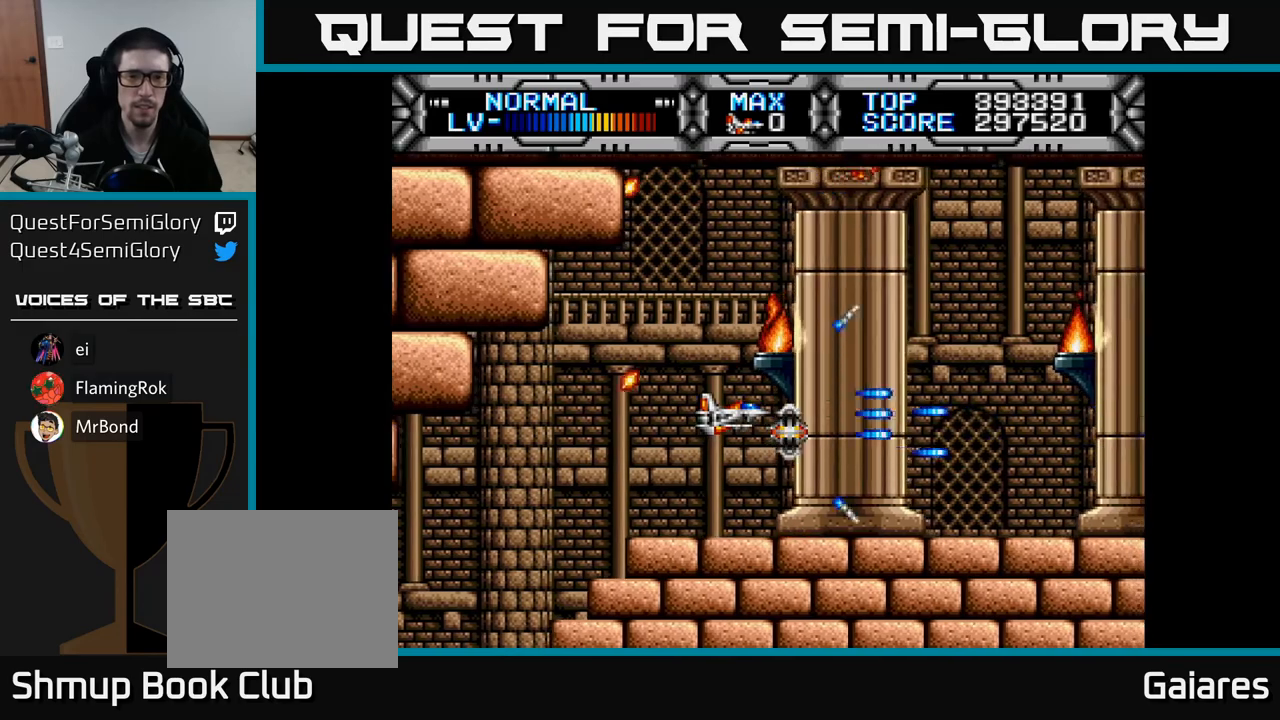
{"buttons": [], "right_stick": "center", "events": [[317, "X", "up"]]}
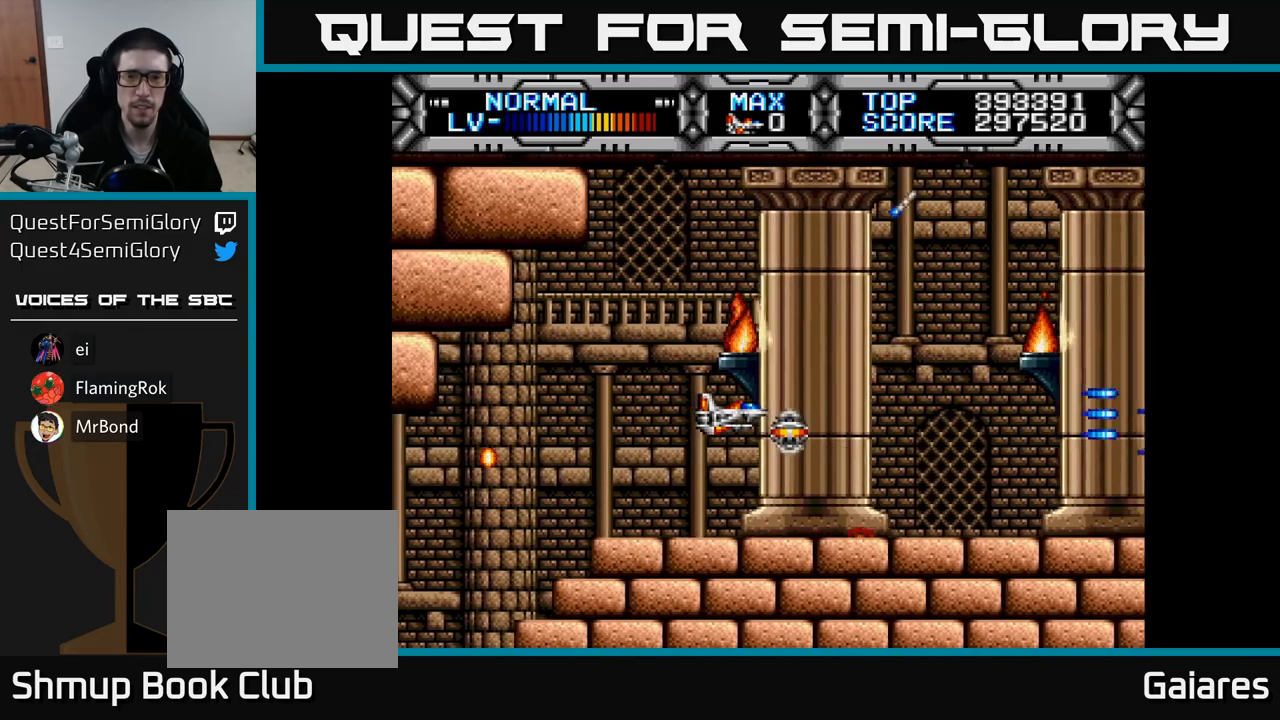
{"buttons": [], "right_stick": "center", "events": []}
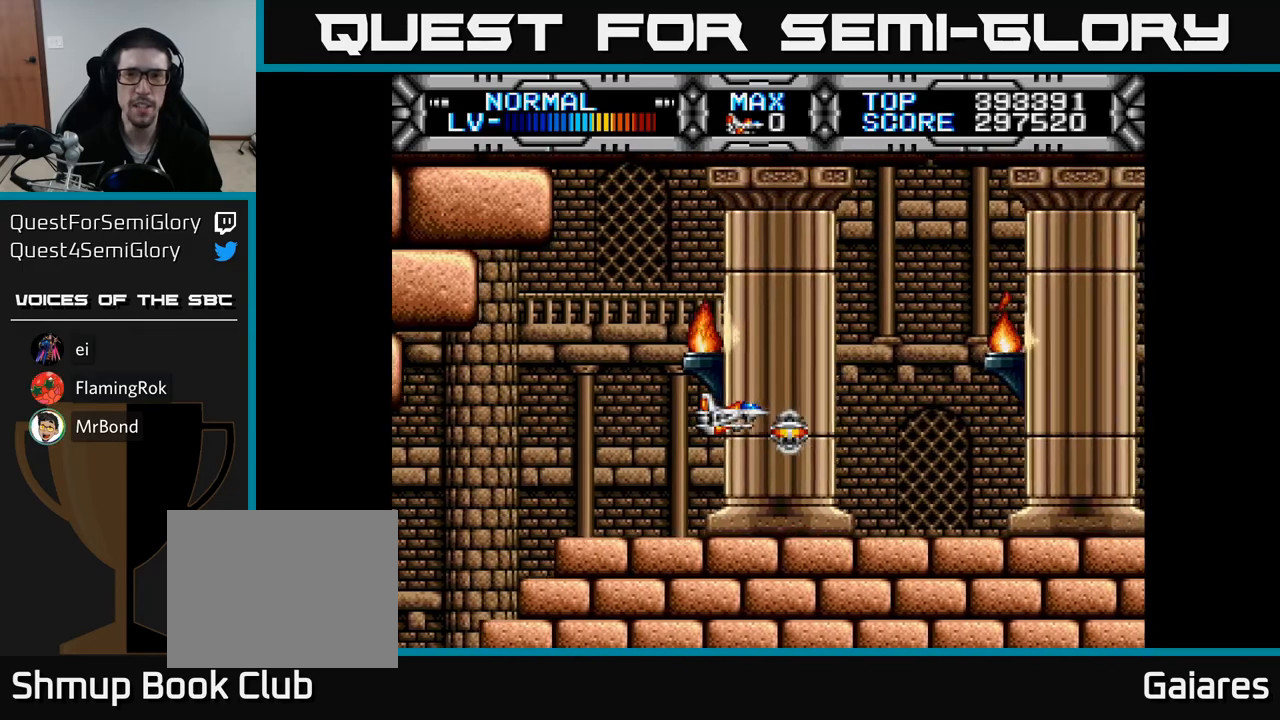
{"buttons": [], "right_stick": "center", "events": []}
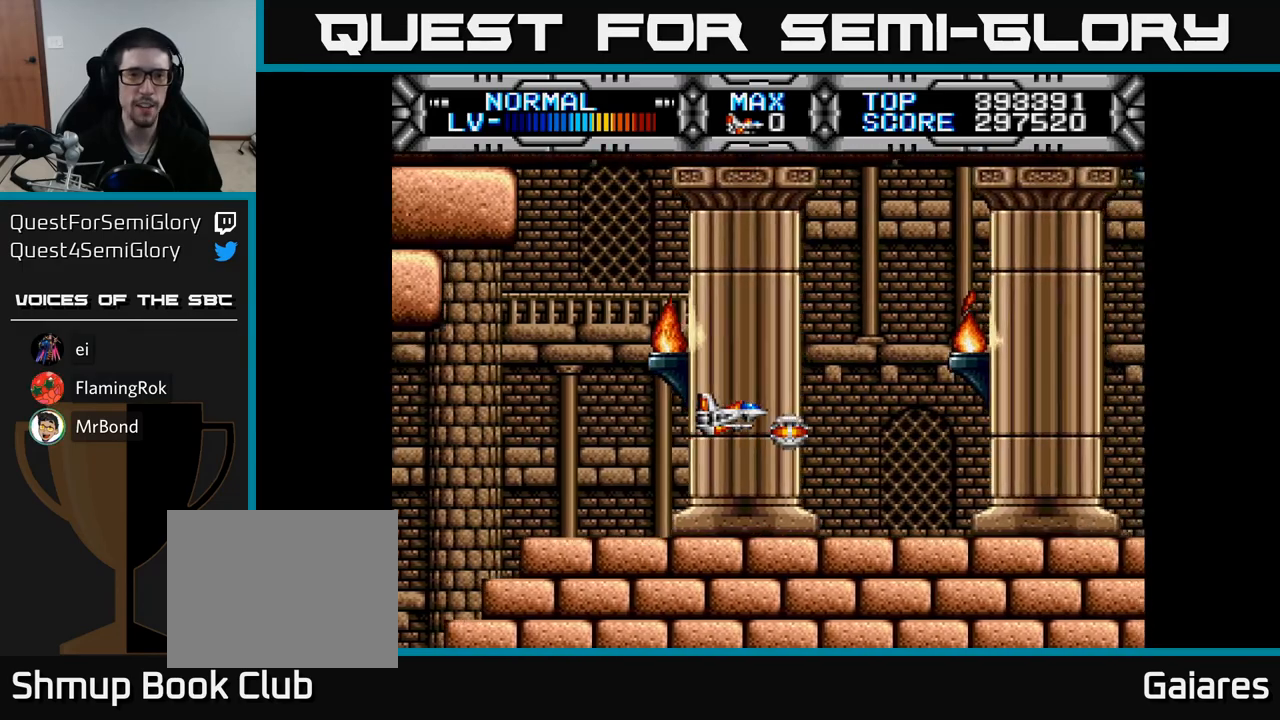
{"buttons": [], "right_stick": "center", "events": [[250, "DPAD_UP", "down"], [367, "DPAD_UP", "up"]]}
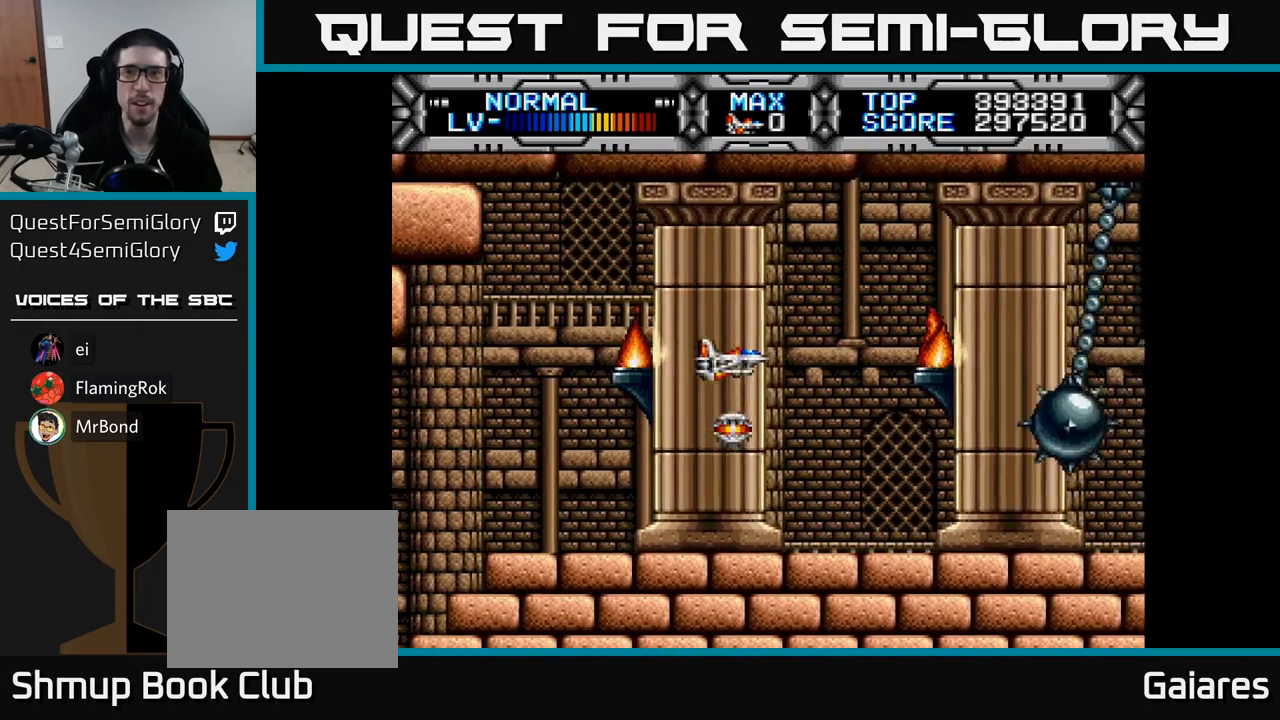
{"buttons": ["X"], "right_stick": "center", "events": [[250, "DPAD_LEFT", "down"], [433, "DPAD_LEFT", "up"], [450, "X", "down"]]}
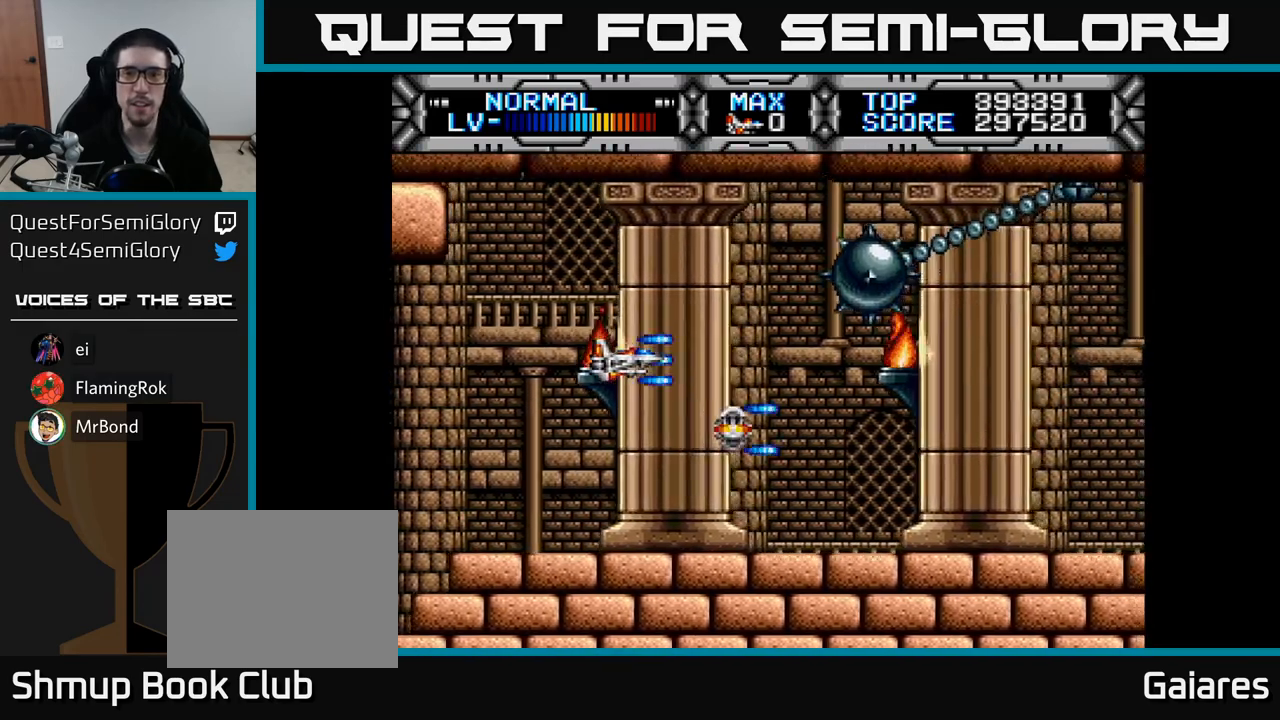
{"buttons": ["X", "DPAD_DOWN"], "right_stick": "center", "events": [[33, "DPAD_UP", "down"], [133, "DPAD_UP", "up"], [400, "DPAD_DOWN", "down"]]}
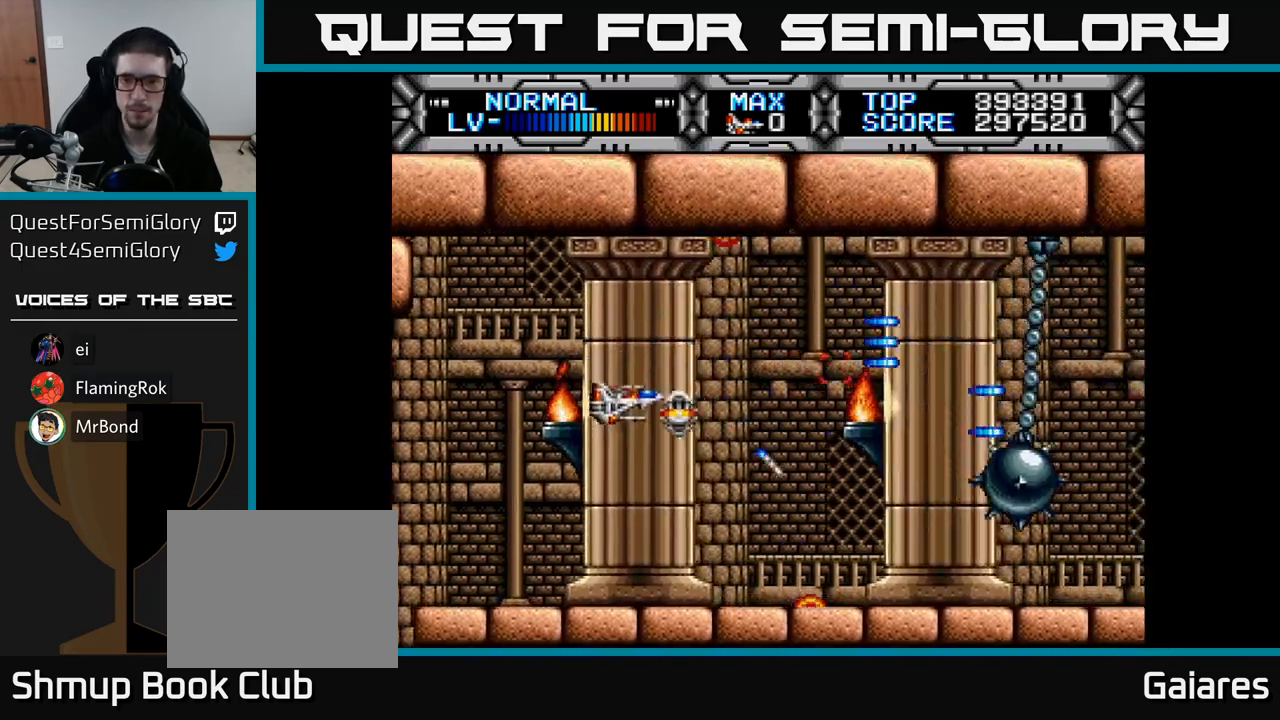
{"buttons": ["X"], "right_stick": "center", "events": [[17, "DPAD_DOWN", "up"], [300, "DPAD_UP", "down"], [400, "DPAD_UP", "up"]]}
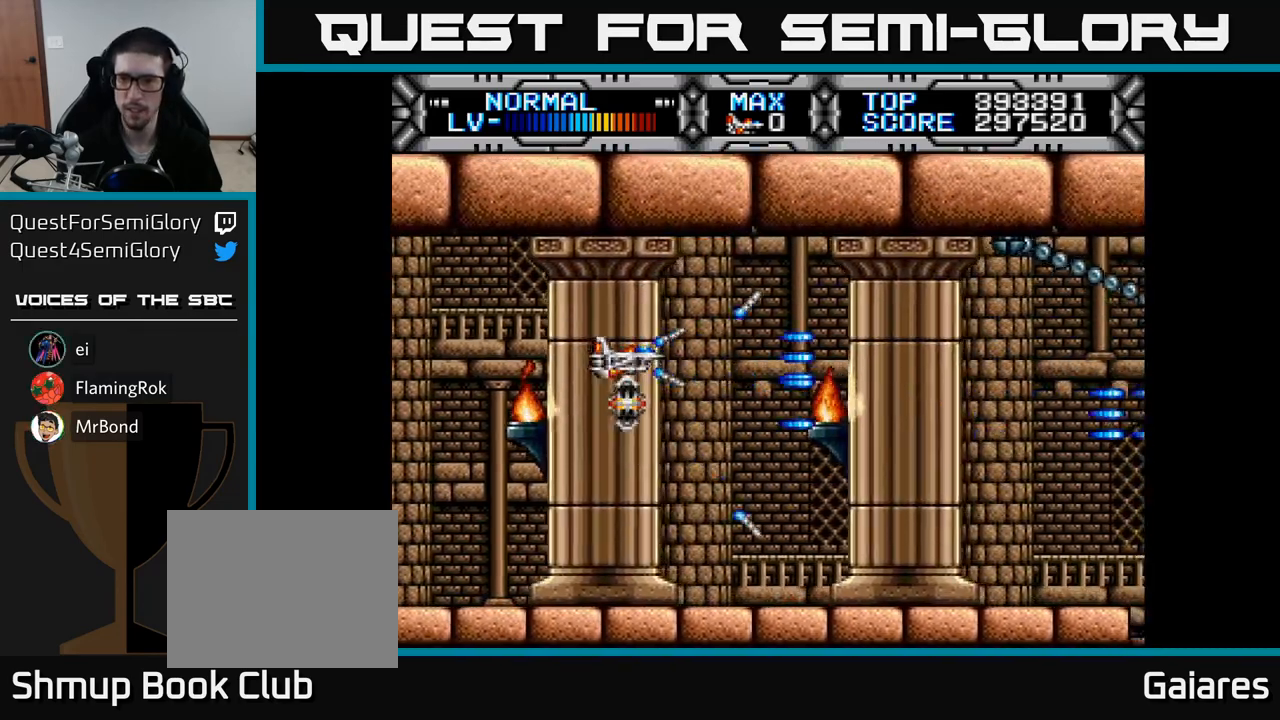
{"buttons": ["X"], "right_stick": "center", "events": []}
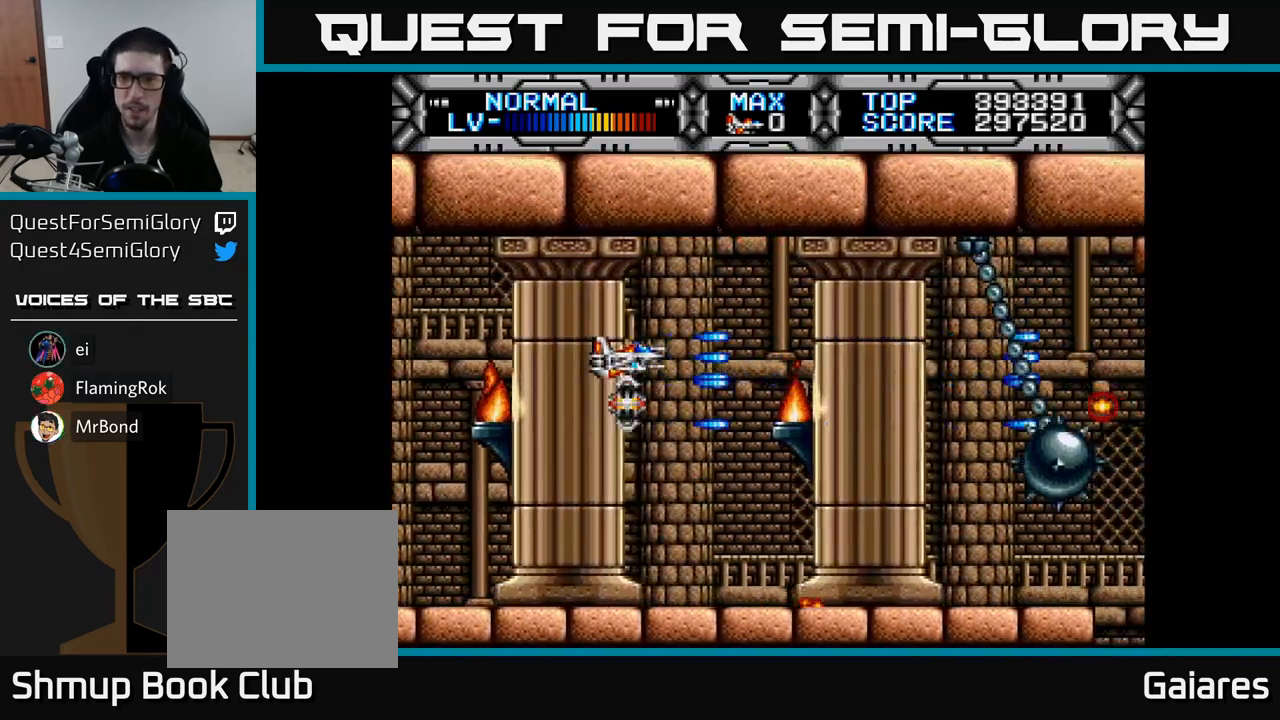
{"buttons": ["X"], "right_stick": "center", "events": [[33, "DPAD_LEFT", "down"], [67, "DPAD_UP", "down"], [167, "DPAD_UP", "up"], [200, "DPAD_LEFT", "up"]]}
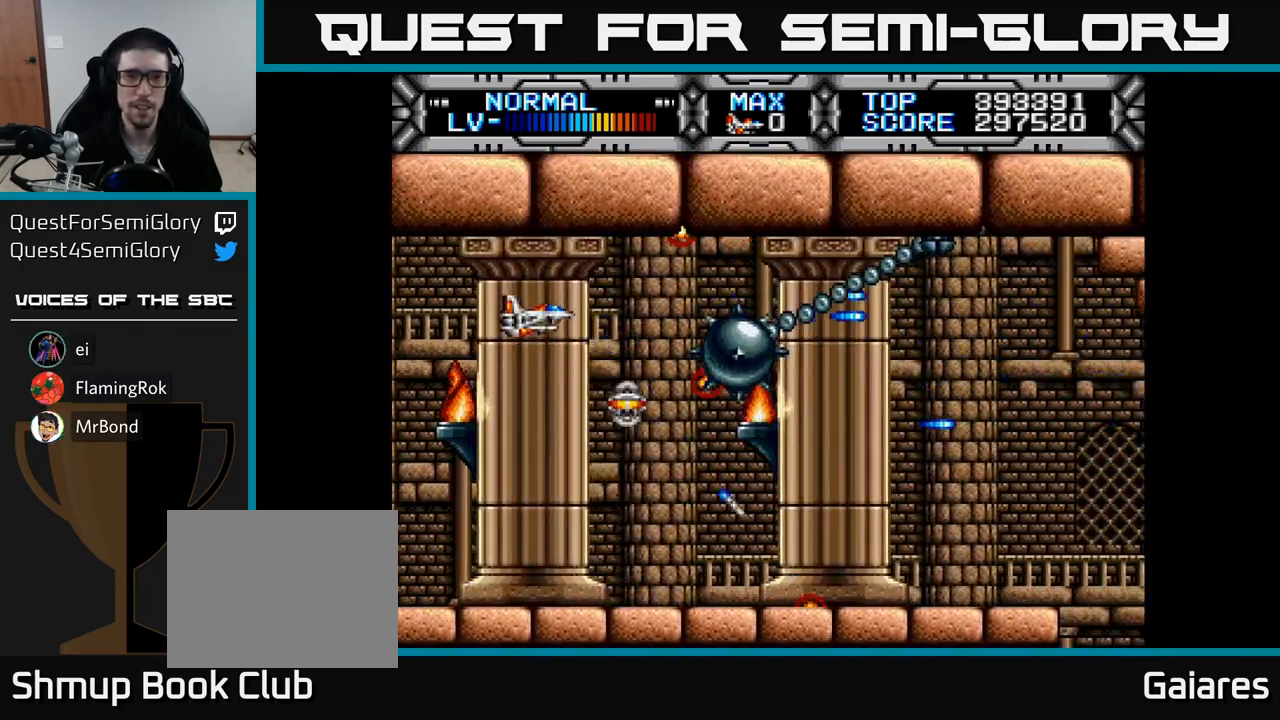
{"buttons": ["X"], "right_stick": "center", "events": []}
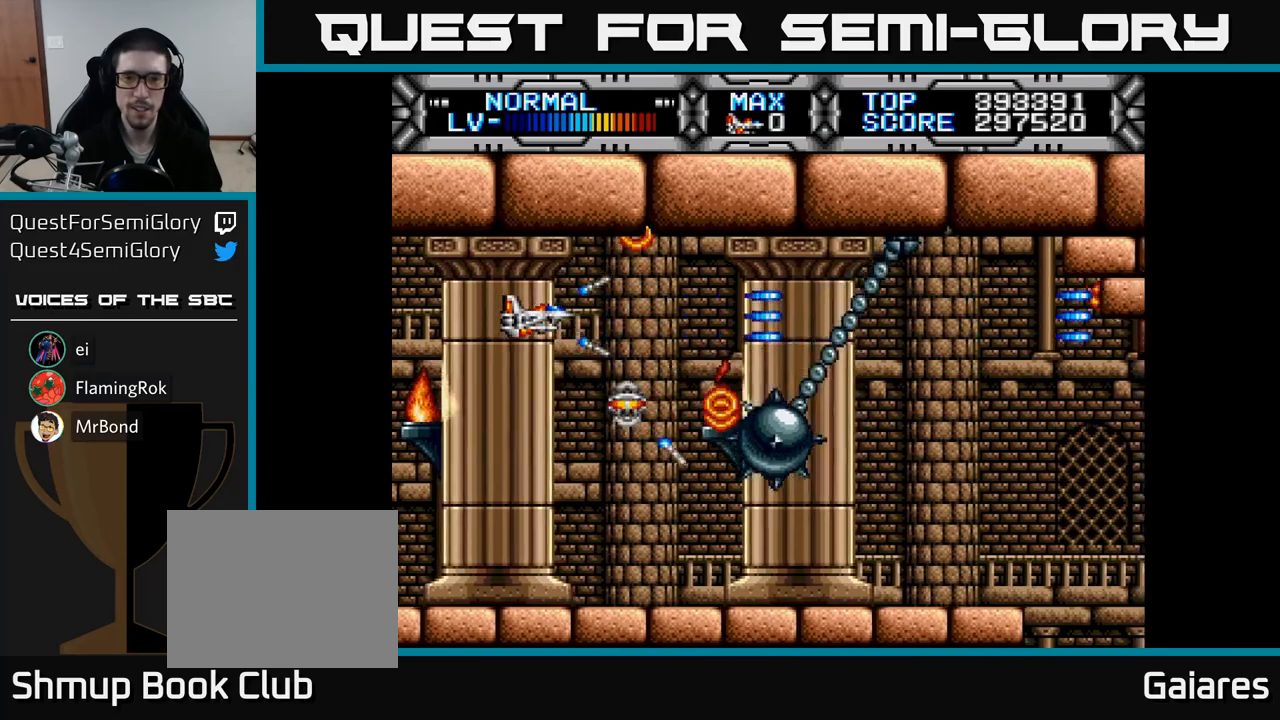
{"buttons": ["X", "DPAD_UP"], "right_stick": "center", "events": [[50, "DPAD_DOWN", "down"], [133, "DPAD_DOWN", "up"], [417, "DPAD_RIGHT", "down"], [500, "DPAD_RIGHT", "up"], [500, "DPAD_UP", "down"]]}
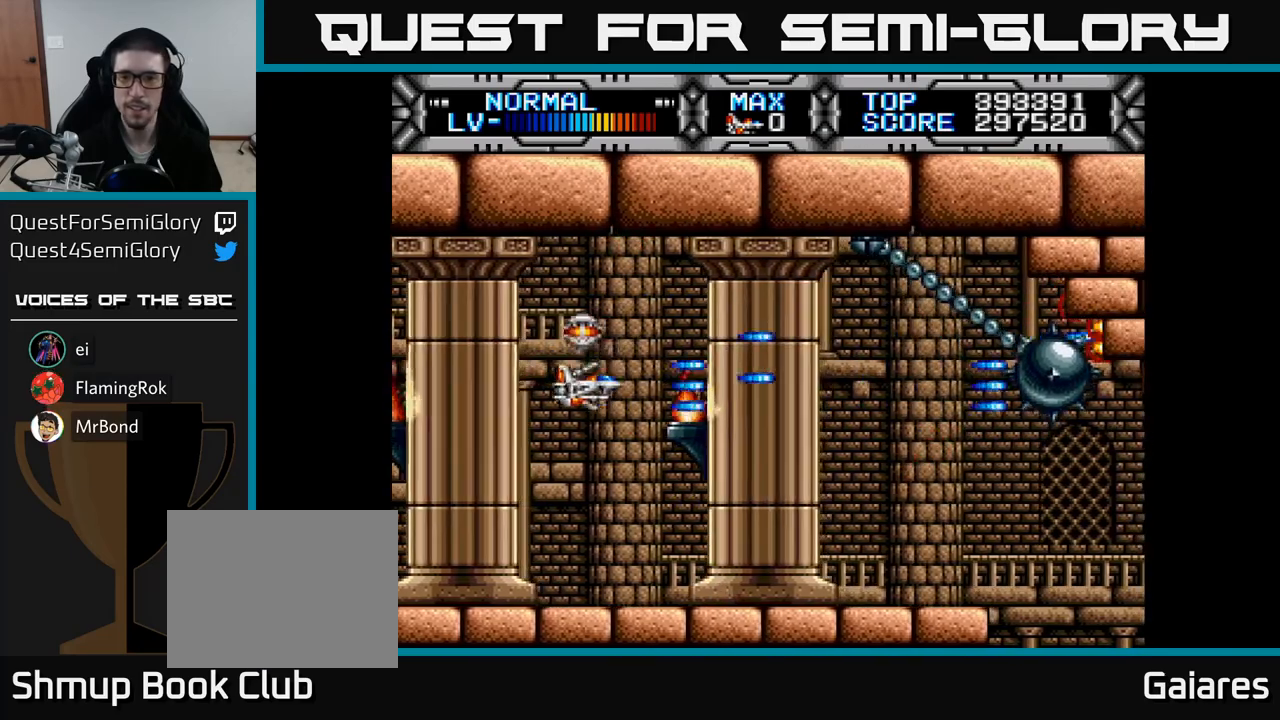
{"buttons": ["X"], "right_stick": "center", "events": [[50, "DPAD_LEFT", "down"], [67, "DPAD_UP", "up"], [133, "DPAD_DOWN", "down"], [183, "DPAD_LEFT", "up"], [233, "DPAD_DOWN", "up"]]}
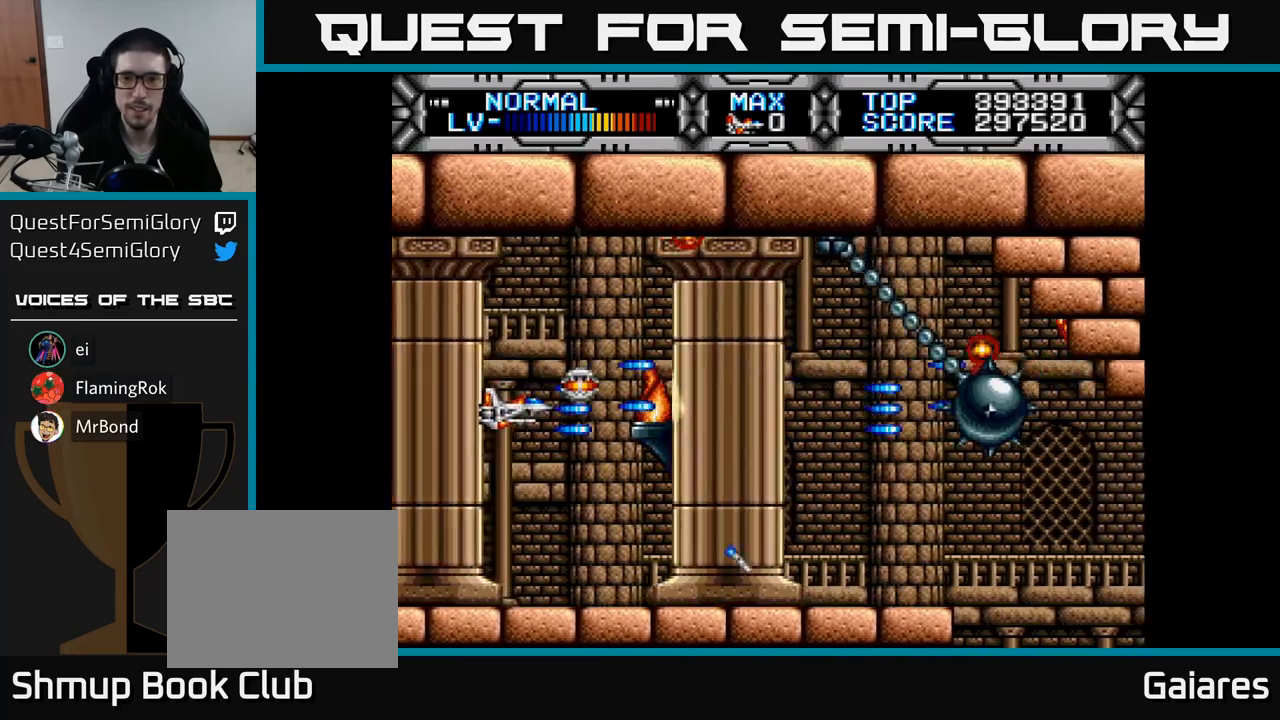
{"buttons": [], "right_stick": "center", "events": [[33, "DPAD_LEFT", "down"], [150, "DPAD_UP", "down"], [183, "X", "up"], [267, "B", "down"], [283, "DPAD_UP", "up"], [300, "DPAD_LEFT", "up"], [383, "B", "up"]]}
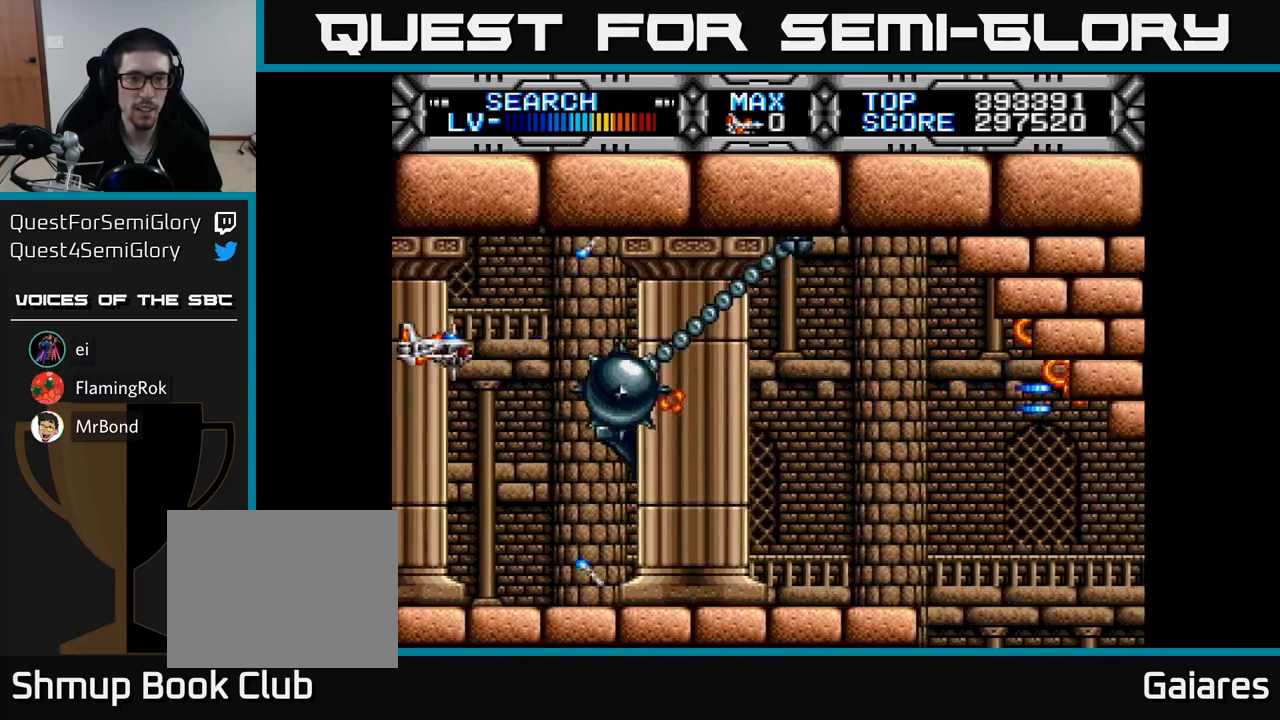
{"buttons": ["X"], "right_stick": "center", "events": [[450, "X", "down"]]}
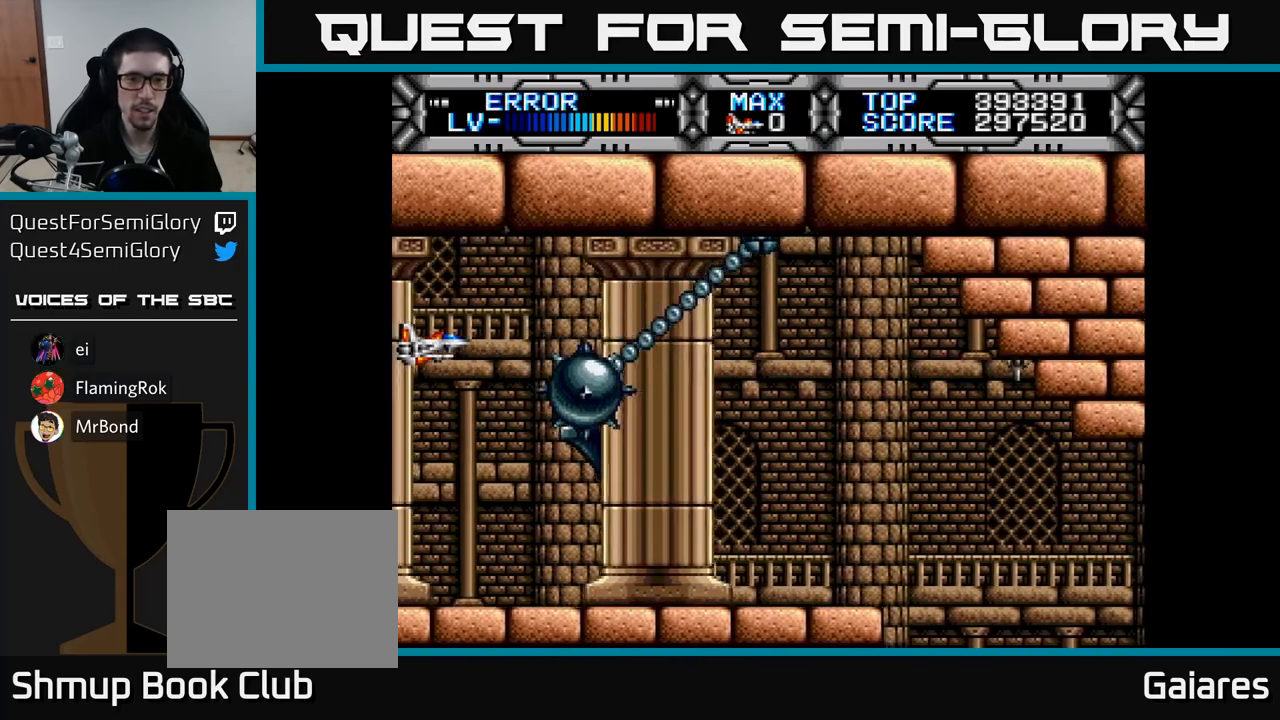
{"buttons": ["X"], "right_stick": "center", "events": [[233, "DPAD_DOWN", "down"], [333, "DPAD_DOWN", "up"]]}
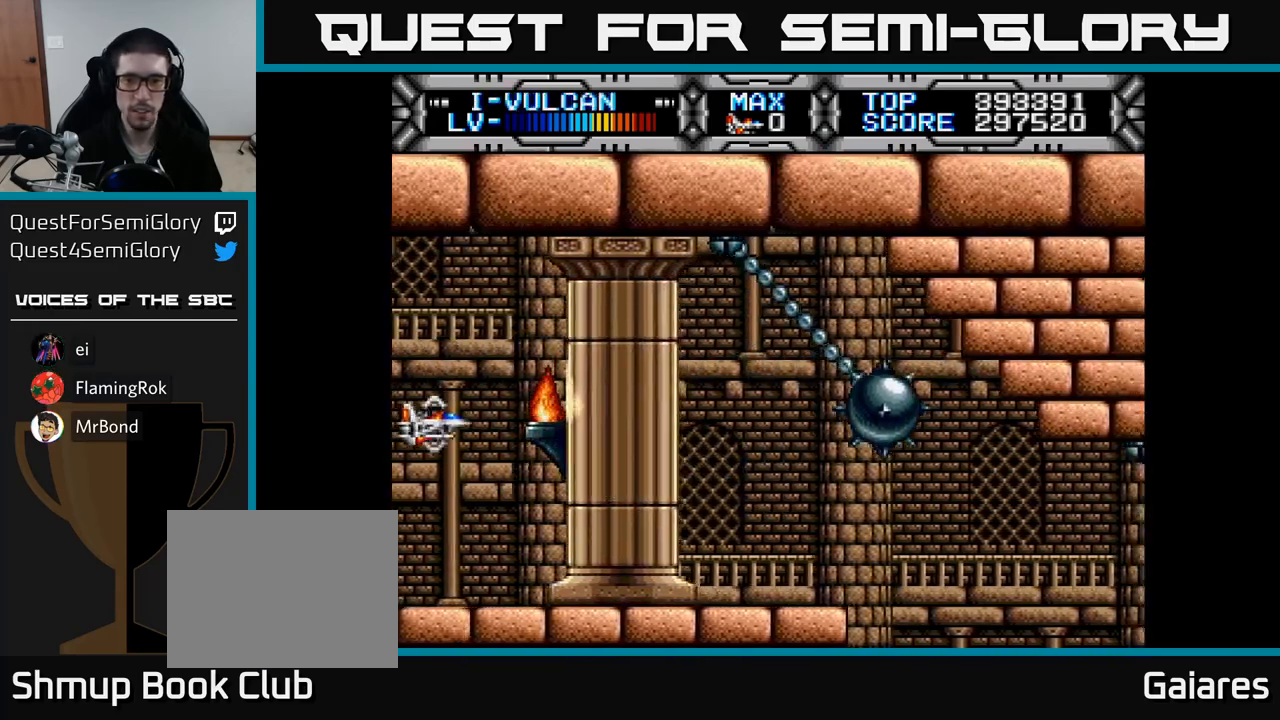
{"buttons": ["X"], "right_stick": "center", "events": [[33, "DPAD_DOWN", "down"], [150, "DPAD_DOWN", "up"], [400, "DPAD_DOWN", "down"], [450, "DPAD_DOWN", "up"]]}
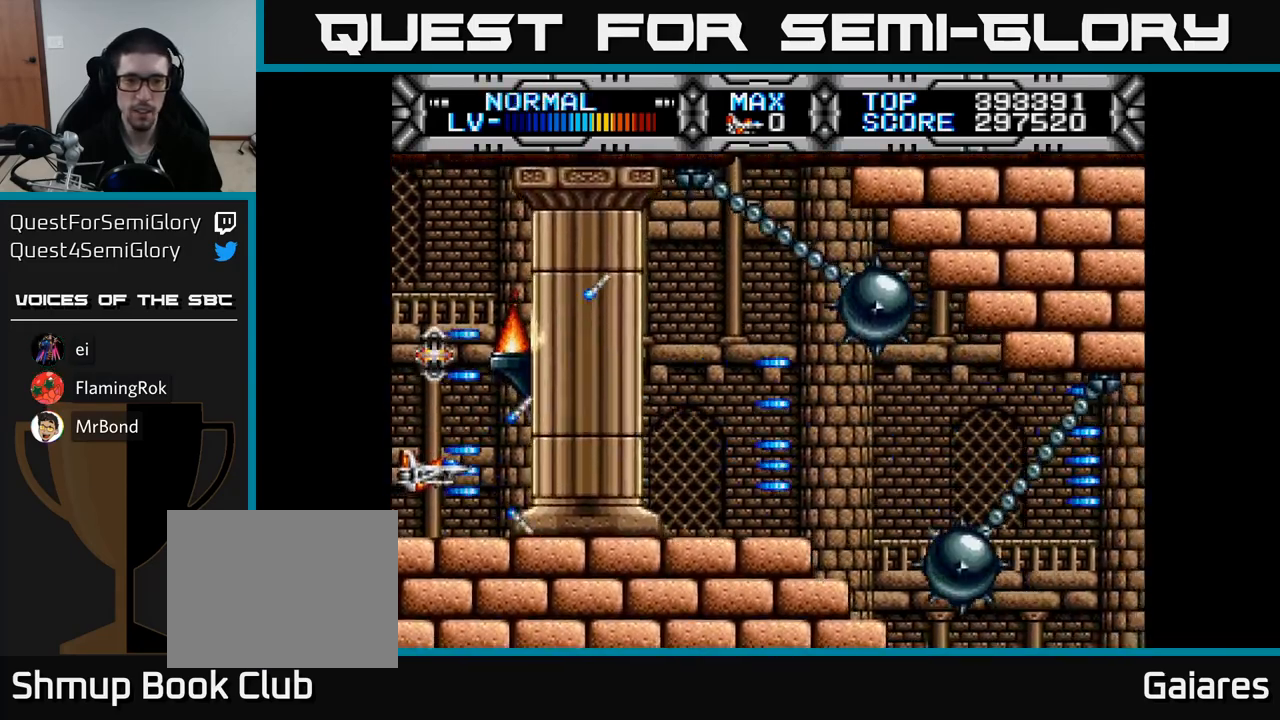
{"buttons": ["X"], "right_stick": "center", "events": []}
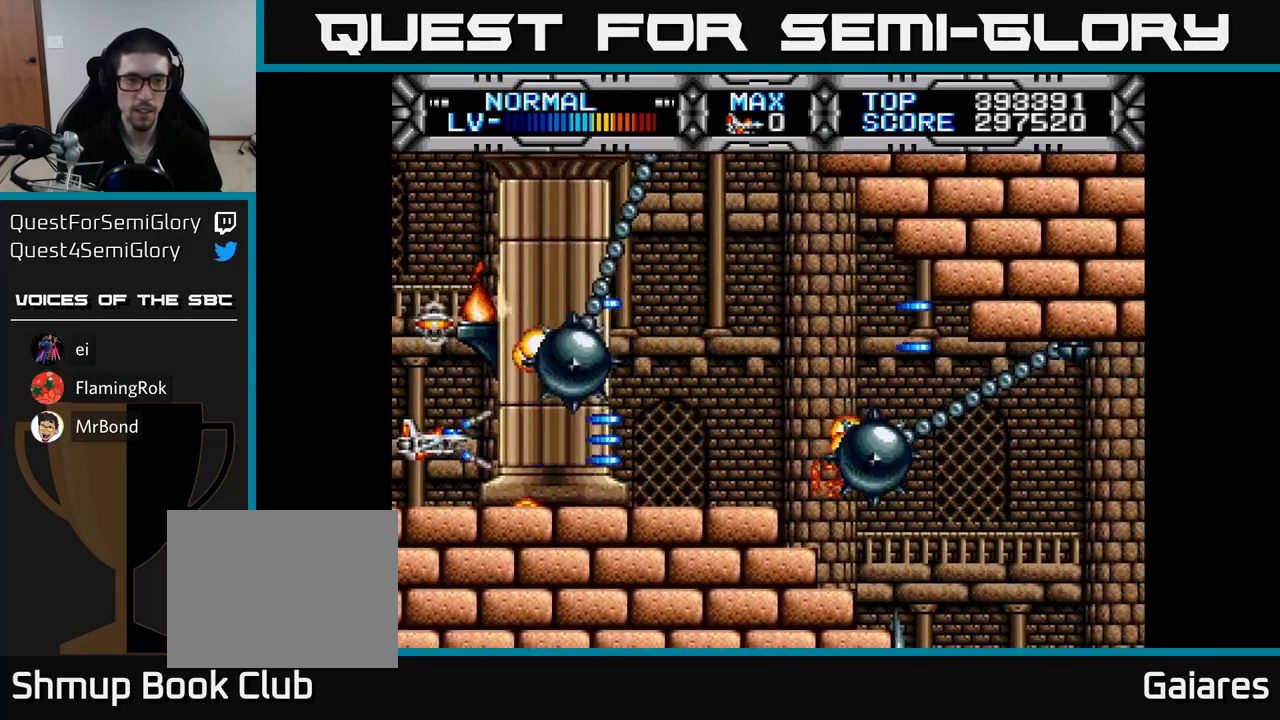
{"buttons": ["X", "DPAD_RIGHT"], "right_stick": "center", "events": [[167, "DPAD_RIGHT", "down"], [167, "X", "up"], [350, "X", "down"]]}
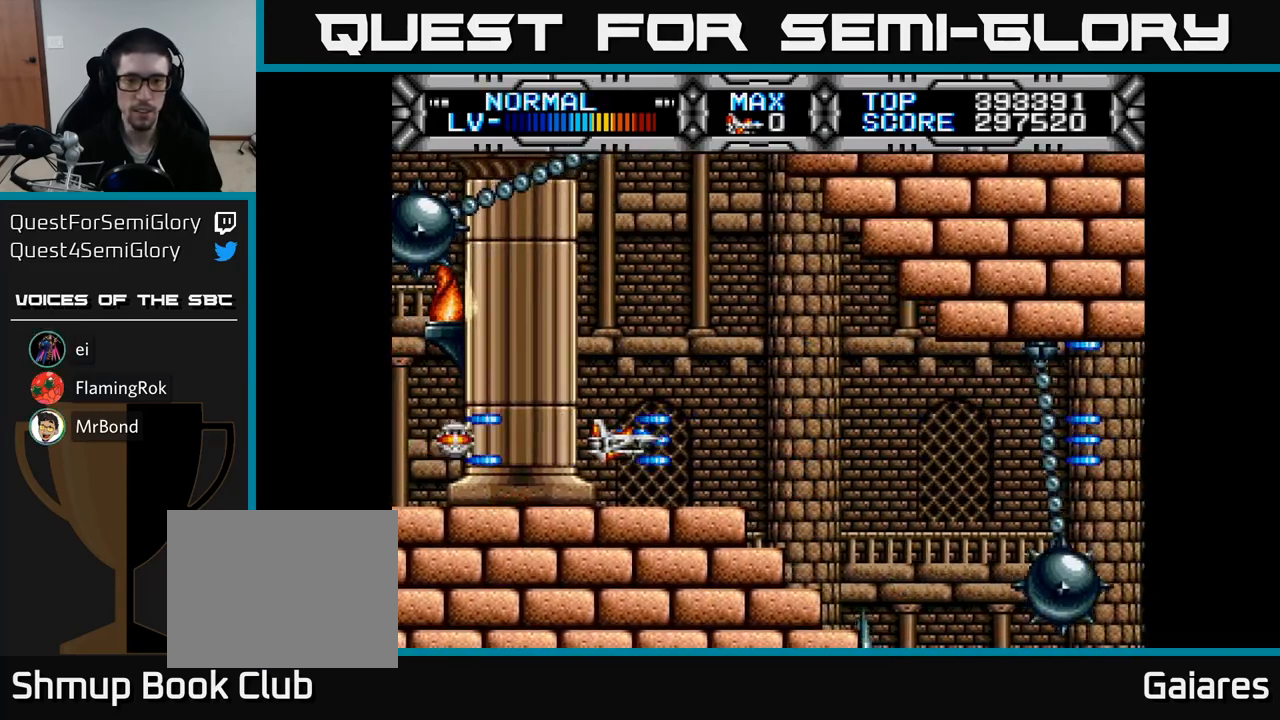
{"buttons": ["X"], "right_stick": "center", "events": [[217, "DPAD_RIGHT", "up"]]}
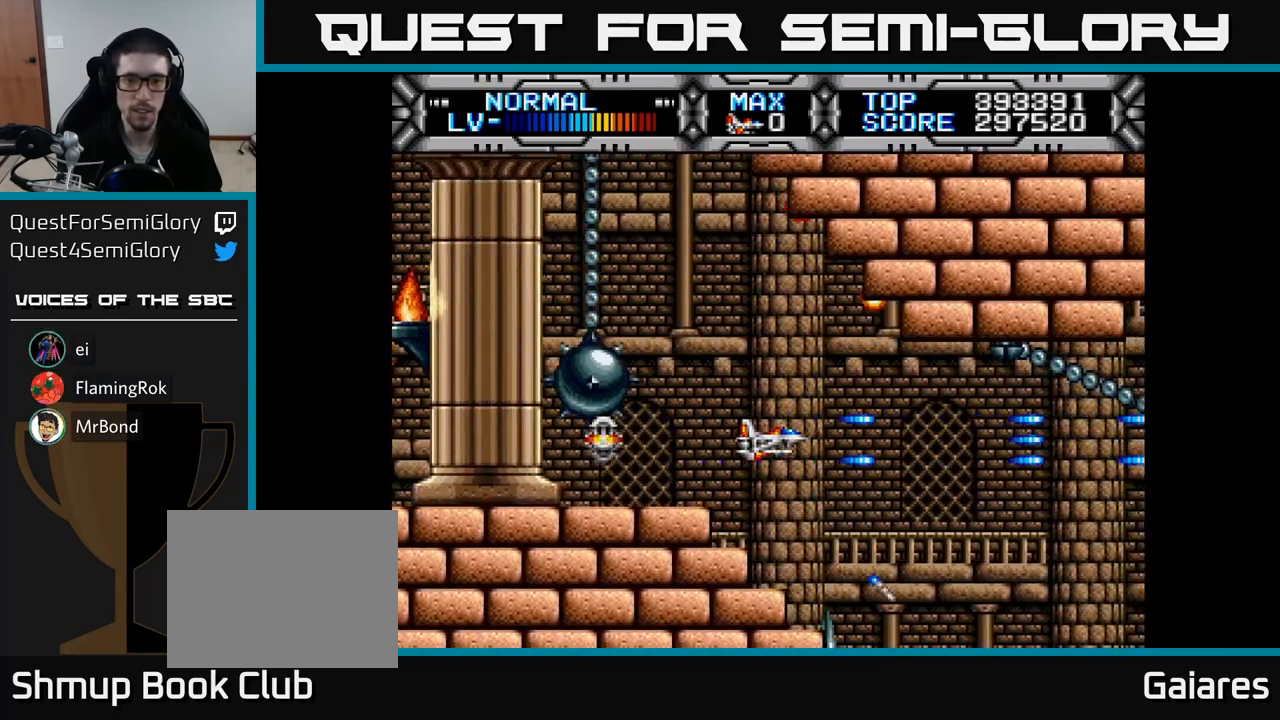
{"buttons": ["X", "DPAD_LEFT"], "right_stick": "center", "events": [[317, "DPAD_LEFT", "down"]]}
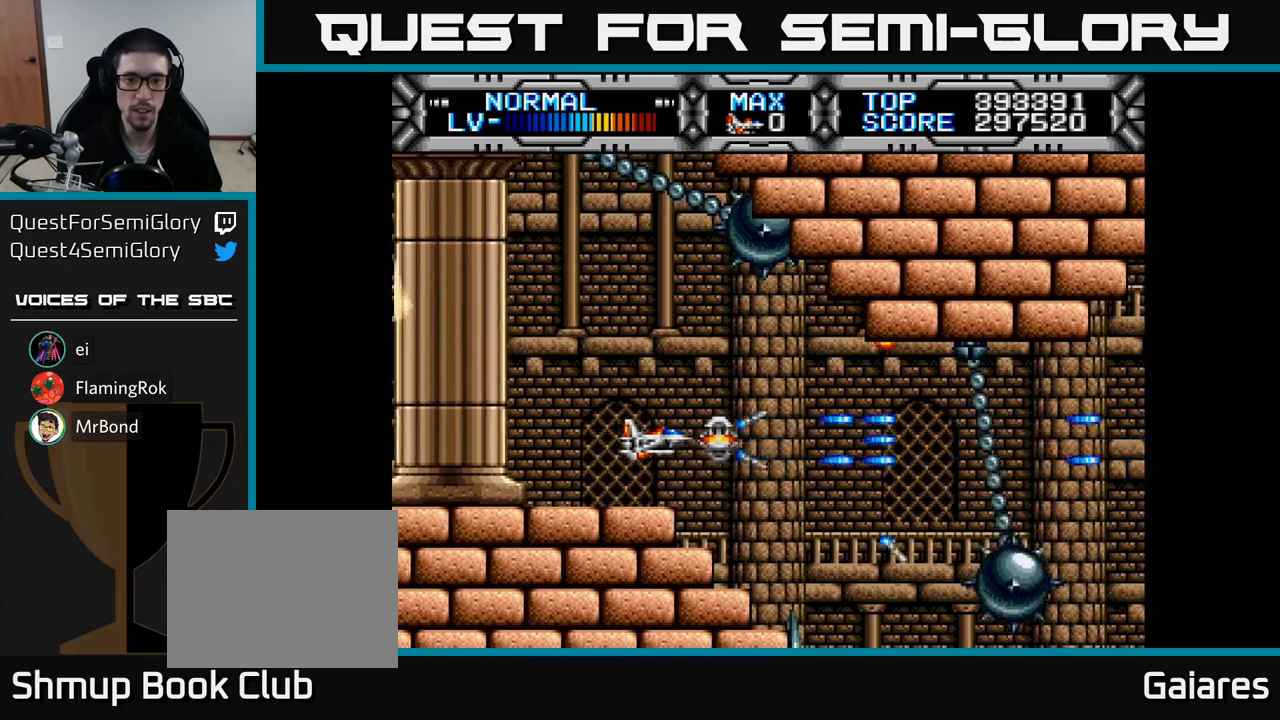
{"buttons": ["X"], "right_stick": "center", "events": [[17, "DPAD_LEFT", "up"], [200, "DPAD_LEFT", "down"], [317, "DPAD_LEFT", "up"]]}
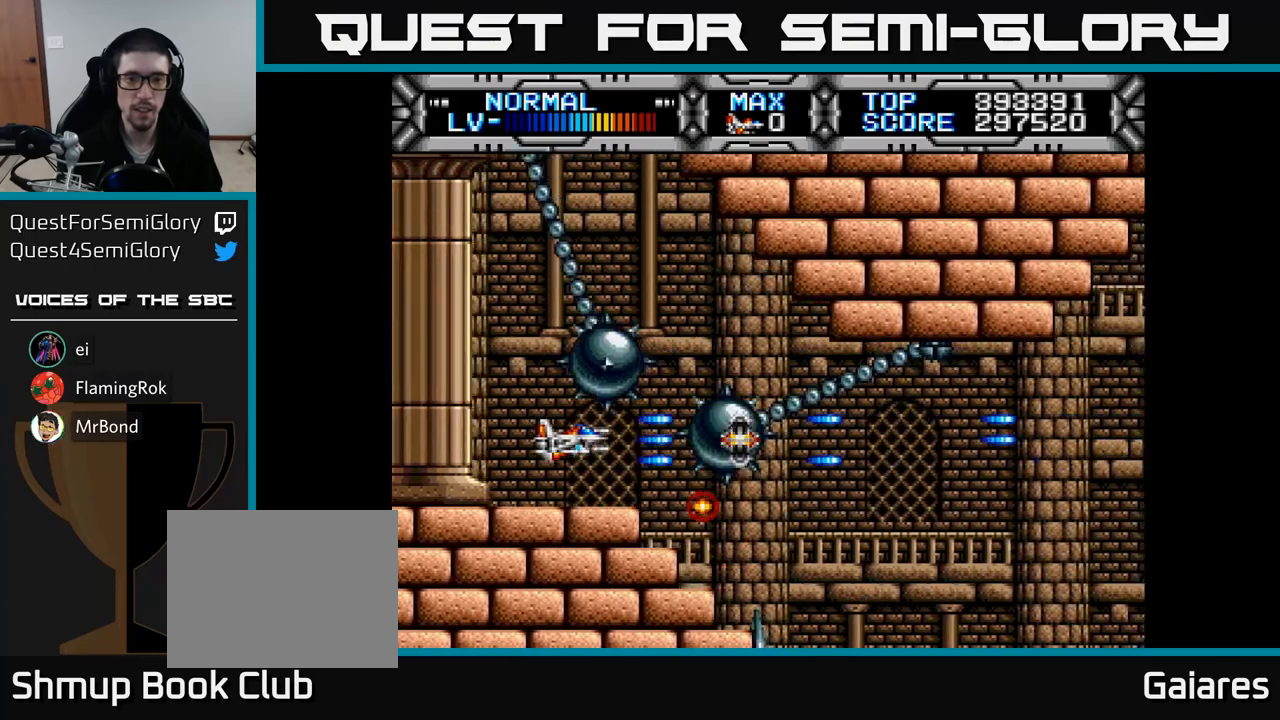
{"buttons": ["X"], "right_stick": "center", "events": [[350, "DPAD_RIGHT", "down"], [450, "DPAD_RIGHT", "up"]]}
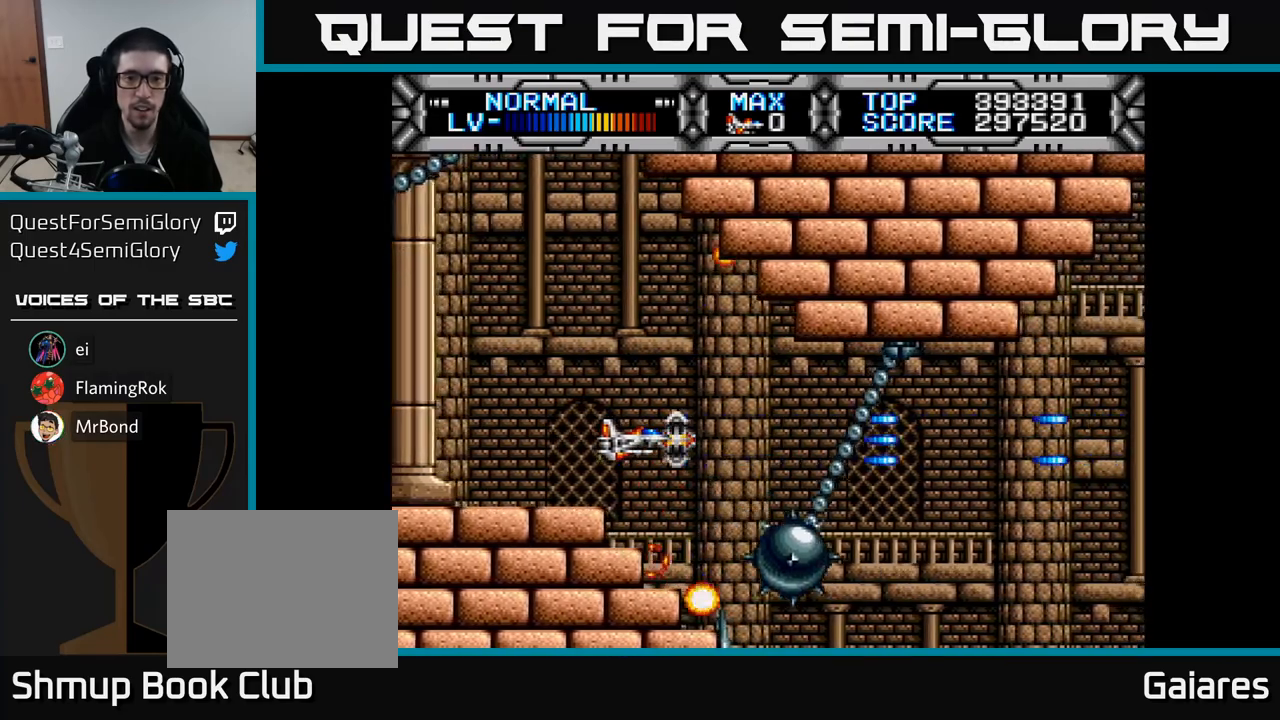
{"buttons": ["X"], "right_stick": "center", "events": [[350, "DPAD_LEFT", "down"], [483, "DPAD_LEFT", "up"]]}